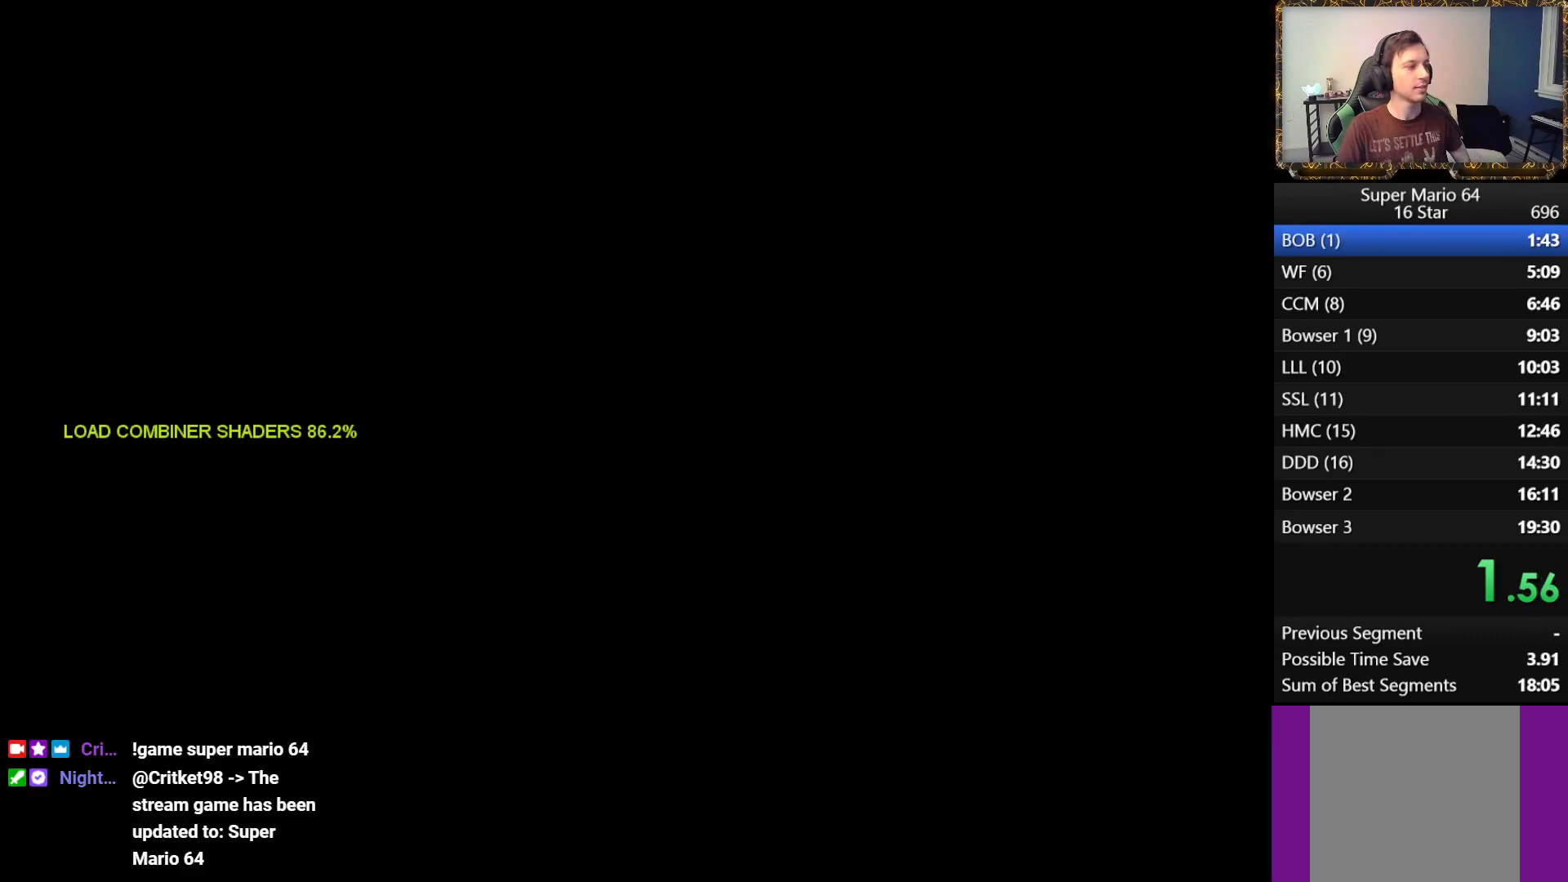
Gameplay with a controller (Xbox layout); each line is a JSON object with the inputs held at the frame after it. "events" lists button and stick changes between this image and that frame as [ms after this image, input, new state], when the widget could be followed in between.
{"buttons": ["START"], "left_stick": "center", "right_stick": "center"}
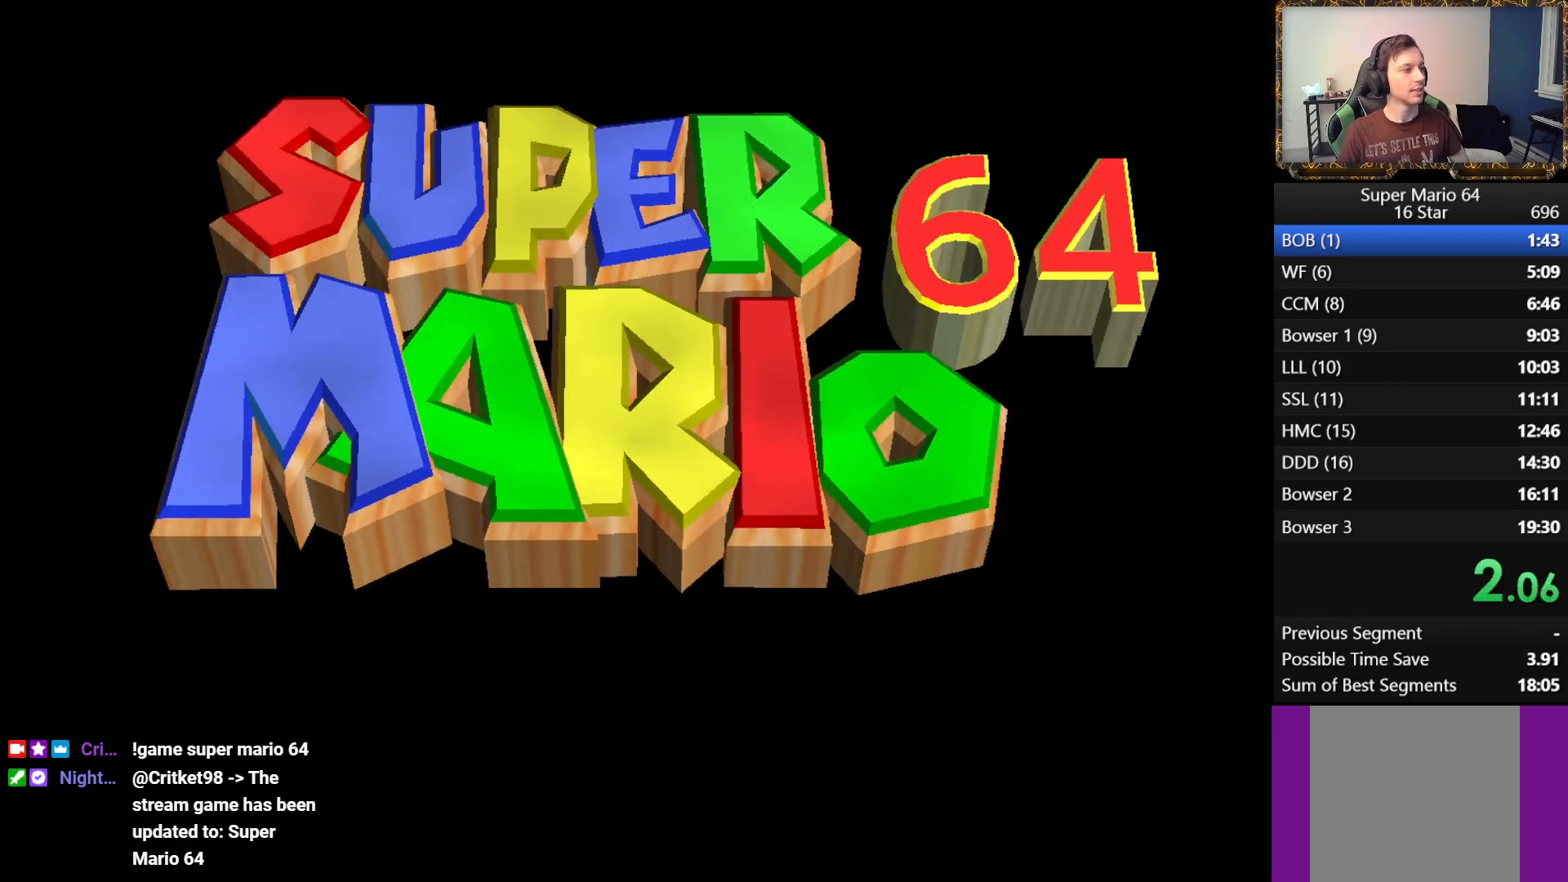
{"buttons": [], "left_stick": "center", "right_stick": "center", "events": [[50, "START", "up"], [133, "START", "down"], [250, "START", "up"], [317, "START", "down"], [433, "START", "up"]]}
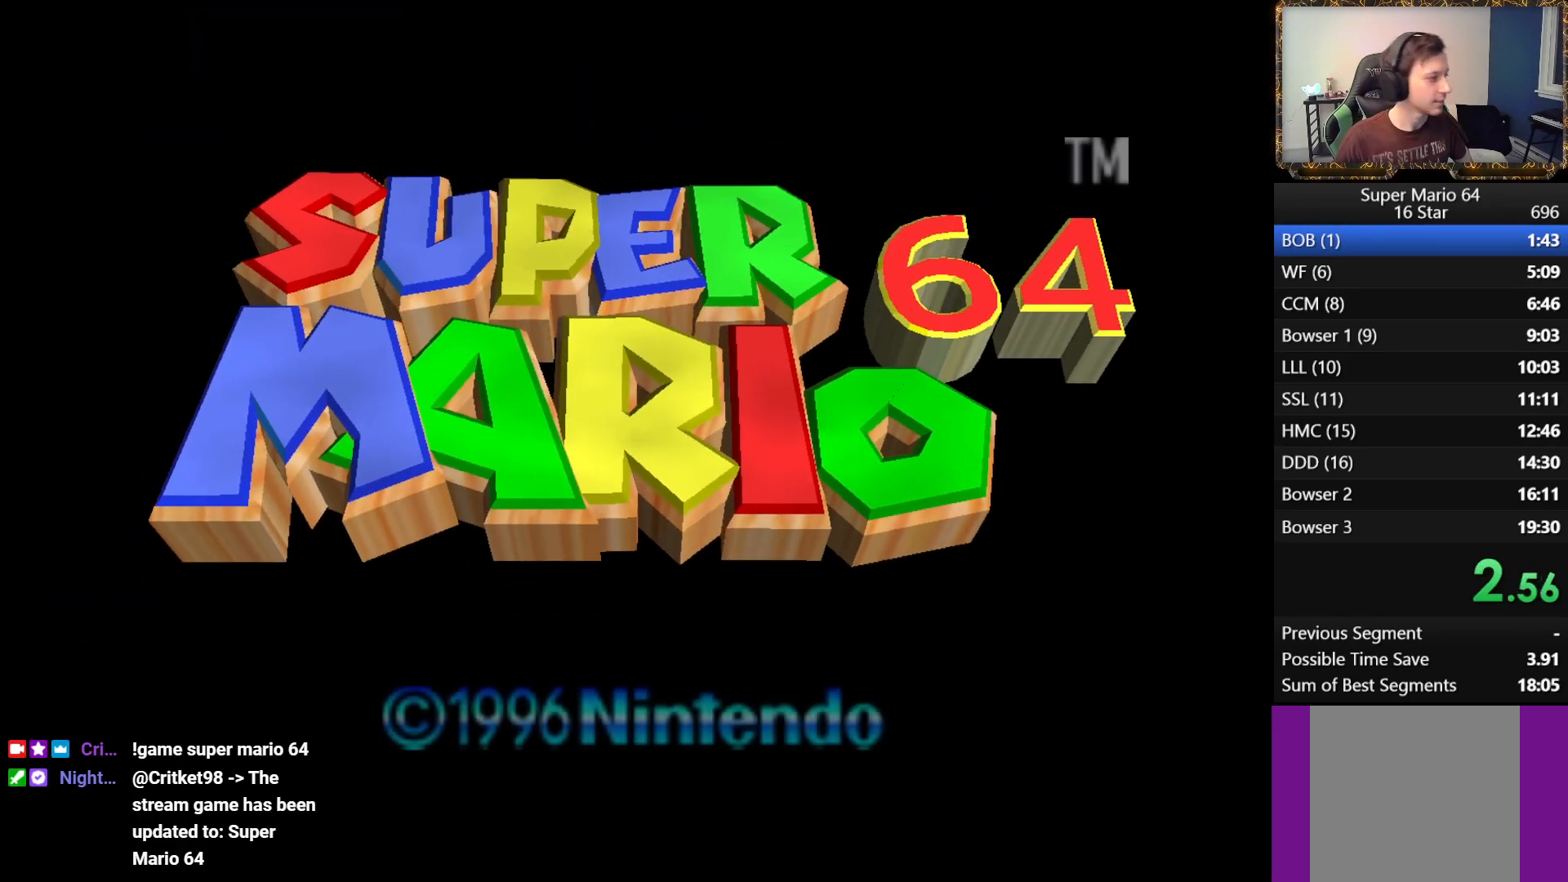
{"buttons": ["START"], "left_stick": "center", "right_stick": "center", "events": [[33, "START", "down"], [117, "START", "up"], [233, "START", "down"], [333, "START", "up"], [417, "START", "down"]]}
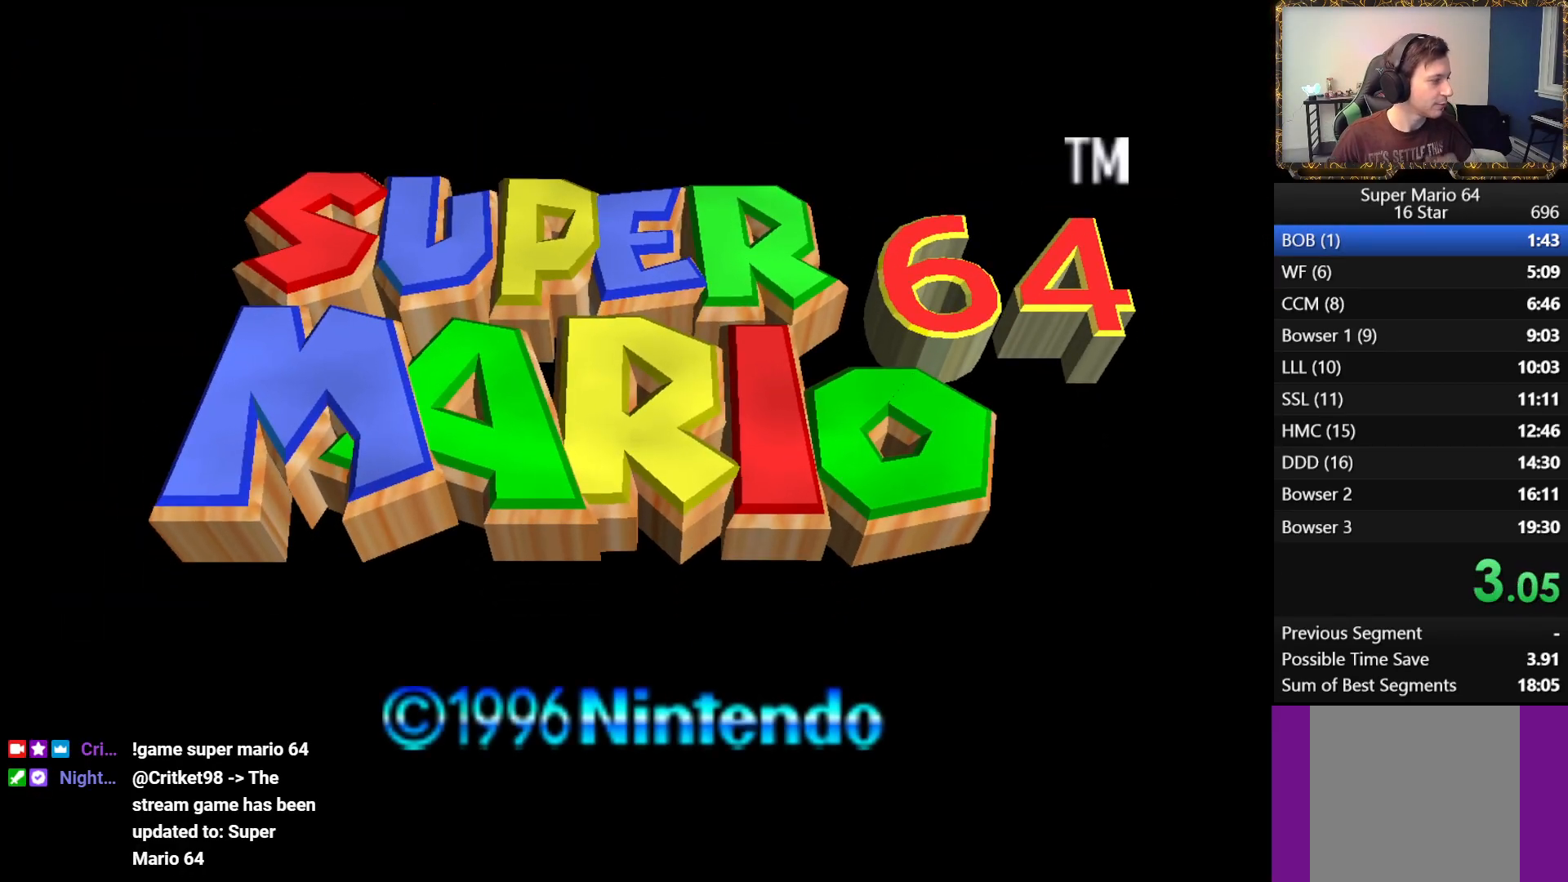
{"buttons": [], "left_stick": "center", "right_stick": "center", "events": [[17, "START", "up"], [100, "START", "down"], [217, "START", "up"], [300, "START", "down"], [433, "START", "up"]]}
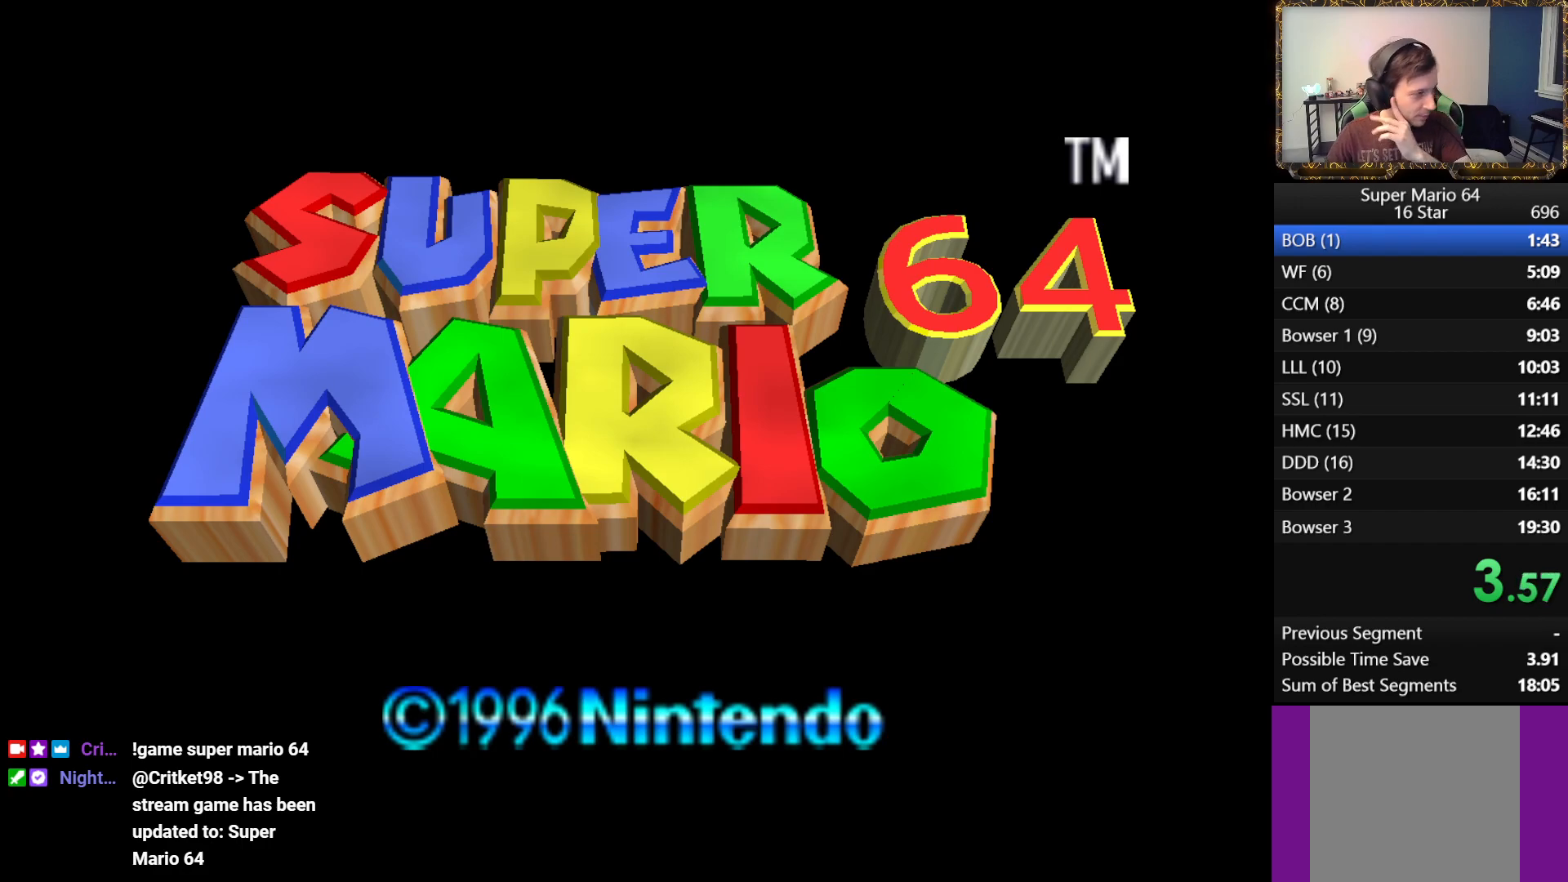
{"buttons": [], "left_stick": "center", "right_stick": "center", "events": [[17, "START", "down"], [167, "START", "up"], [250, "START", "down"], [400, "START", "up"]]}
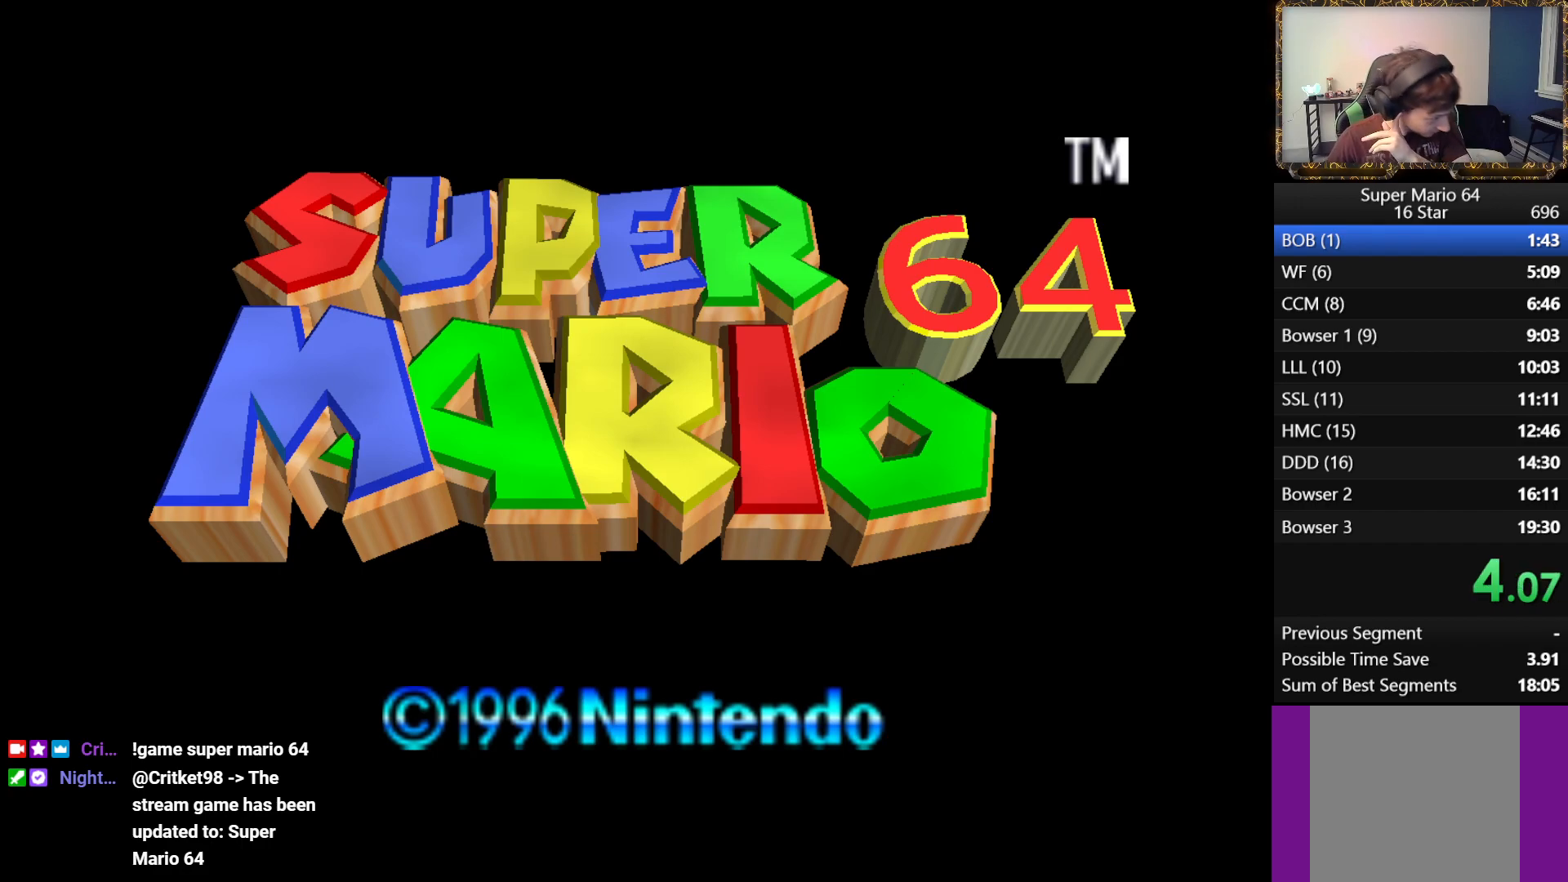
{"buttons": ["START"], "left_stick": "center", "right_stick": "center", "events": [[33, "START", "down"], [183, "START", "up"], [267, "START", "down"], [383, "START", "up"], [467, "START", "down"]]}
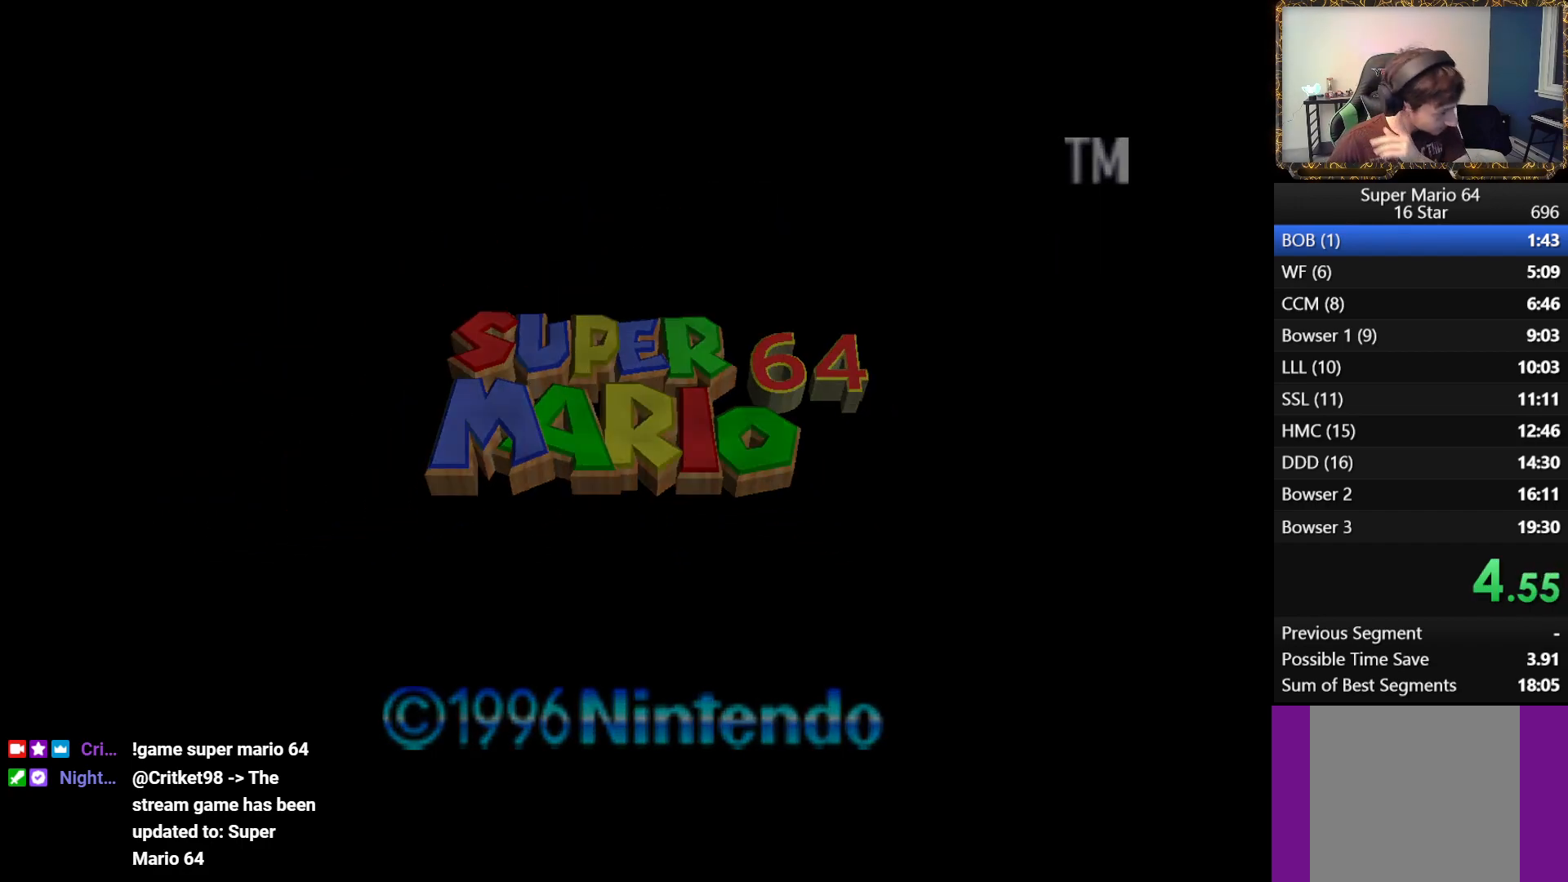
{"buttons": [], "left_stick": "center", "right_stick": "center", "events": [[50, "START", "up"], [150, "START", "down"], [250, "START", "up"], [350, "START", "down"], [450, "START", "up"]]}
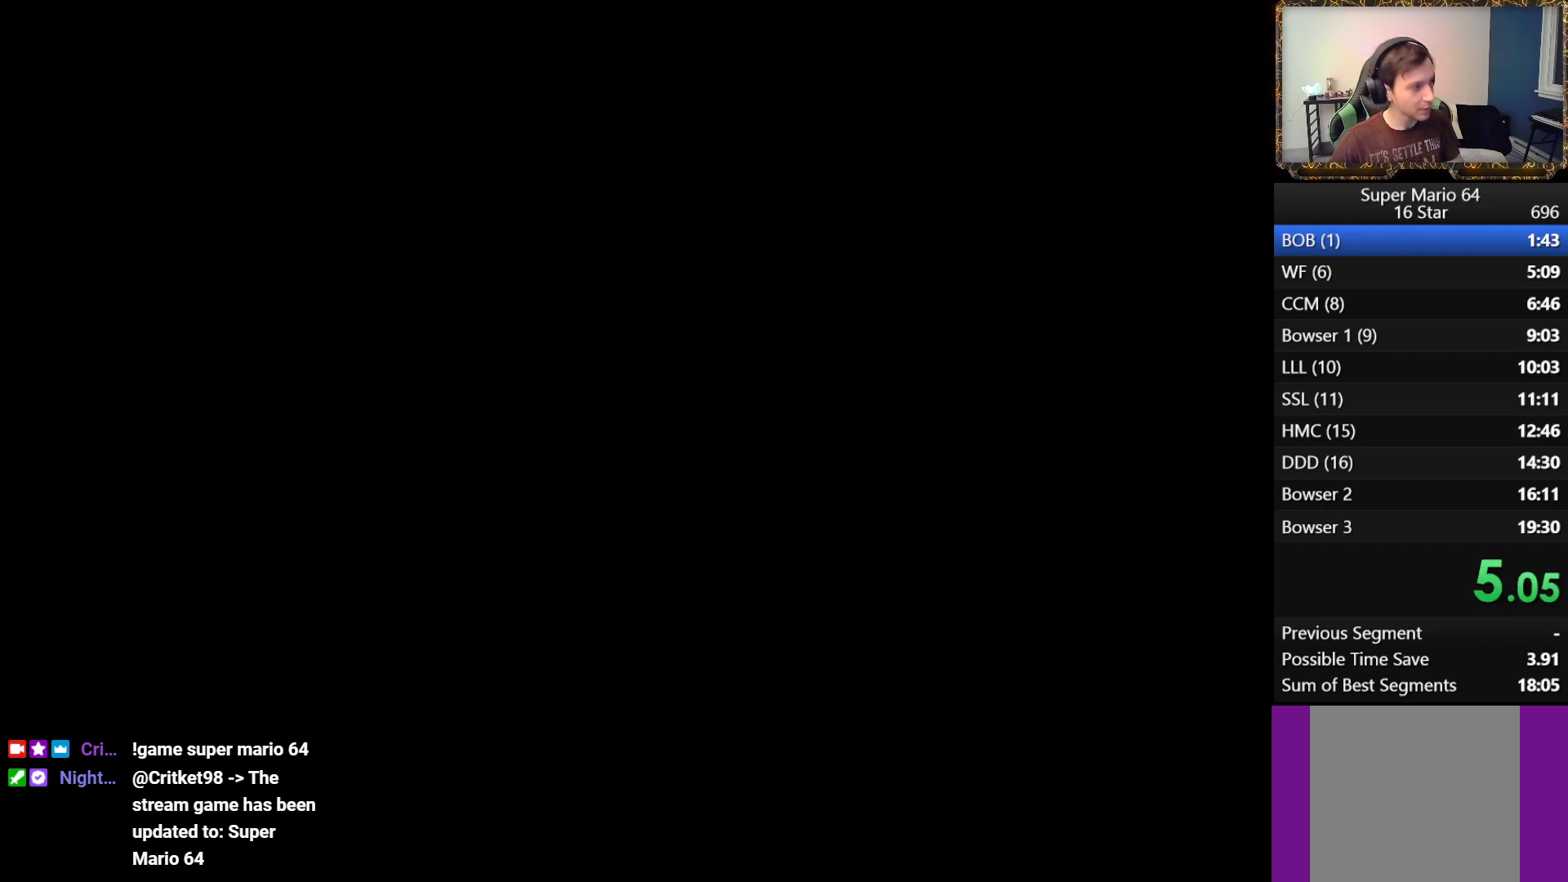
{"buttons": [], "left_stick": "center", "right_stick": "center", "events": [[50, "START", "down"], [117, "START", "up"], [200, "START", "down"], [300, "START", "up"], [383, "START", "down"], [483, "START", "up"]]}
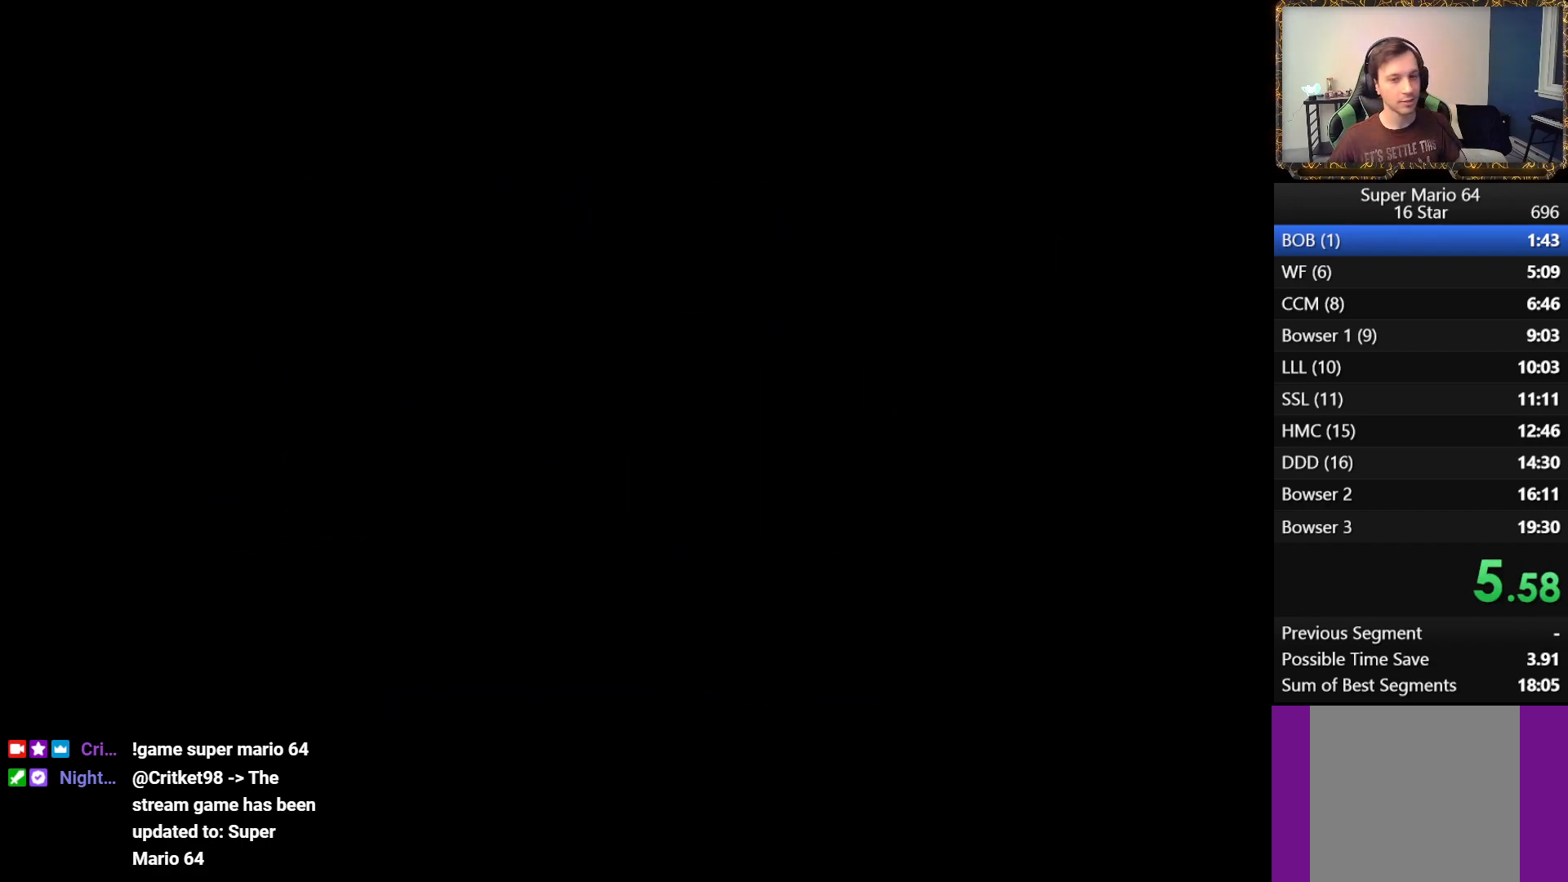
{"buttons": ["START"], "left_stick": "center", "right_stick": "center", "events": [[83, "START", "down"], [167, "START", "up"], [267, "START", "down"], [333, "START", "up"], [417, "START", "down"]]}
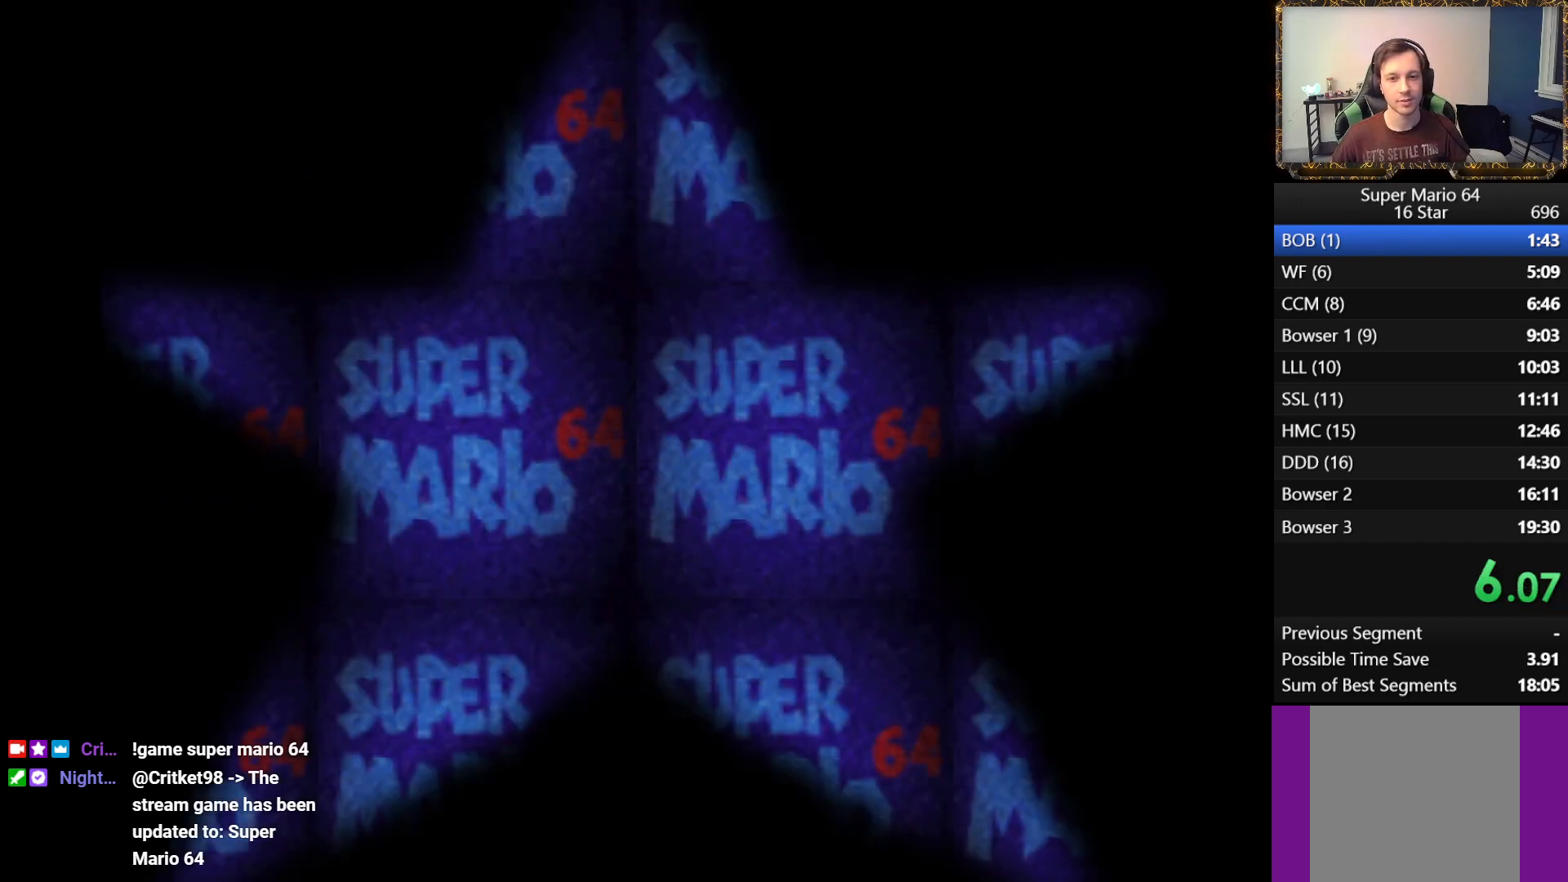
{"buttons": ["START"], "left_stick": "center", "right_stick": "center", "events": [[33, "START", "up"], [117, "START", "down"], [200, "START", "up"], [283, "START", "down"], [350, "START", "up"], [450, "START", "down"]]}
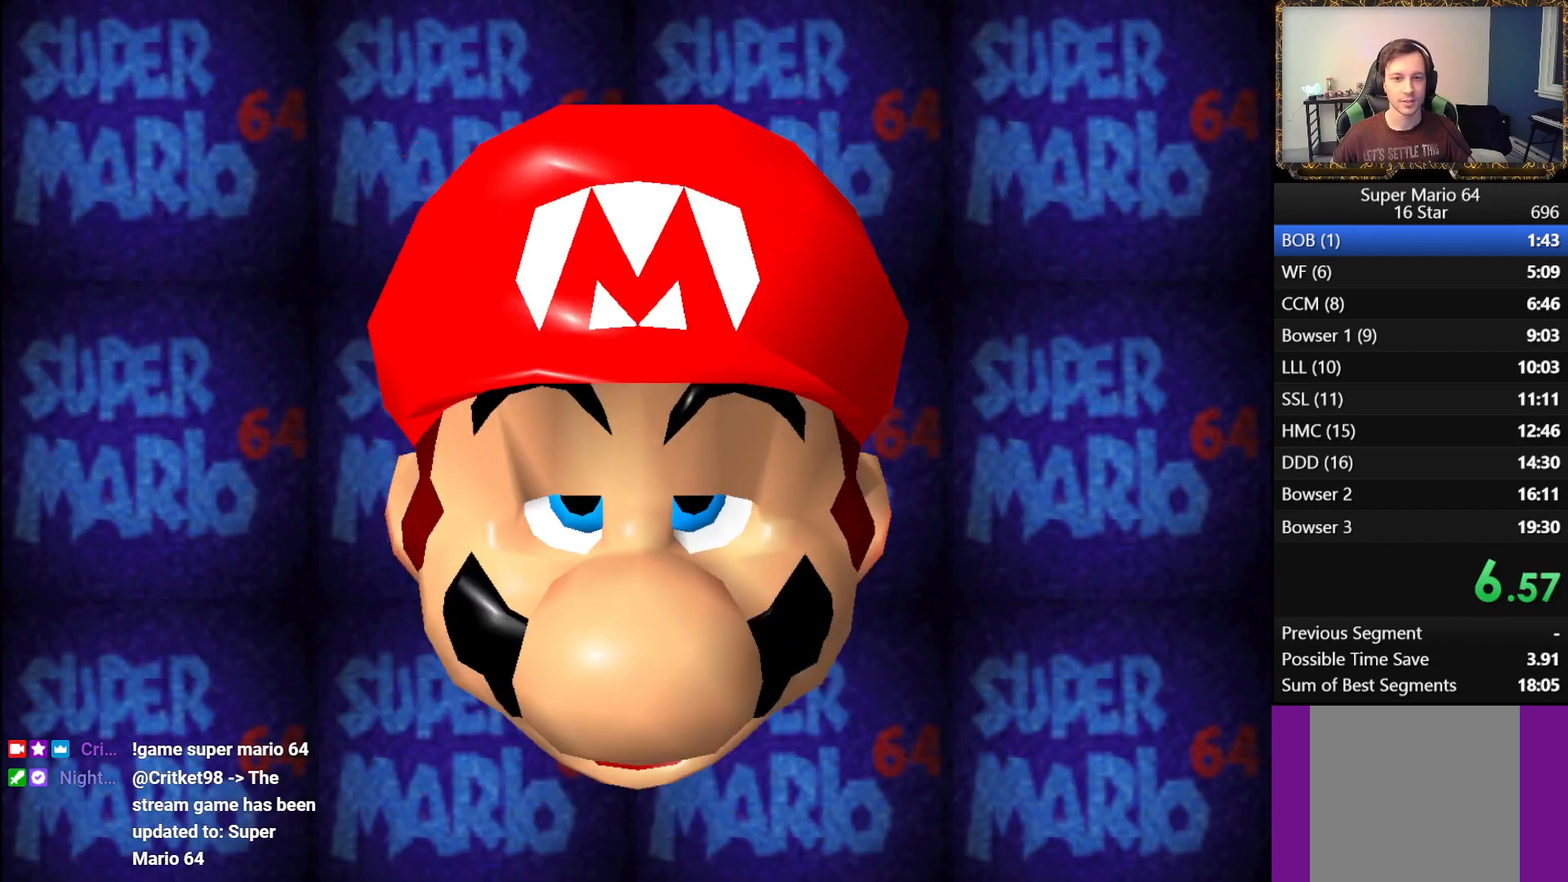
{"buttons": [], "left_stick": "center", "right_stick": "center", "events": [[33, "START", "up"], [117, "START", "down"], [200, "START", "up"], [283, "START", "down"], [367, "START", "up"]]}
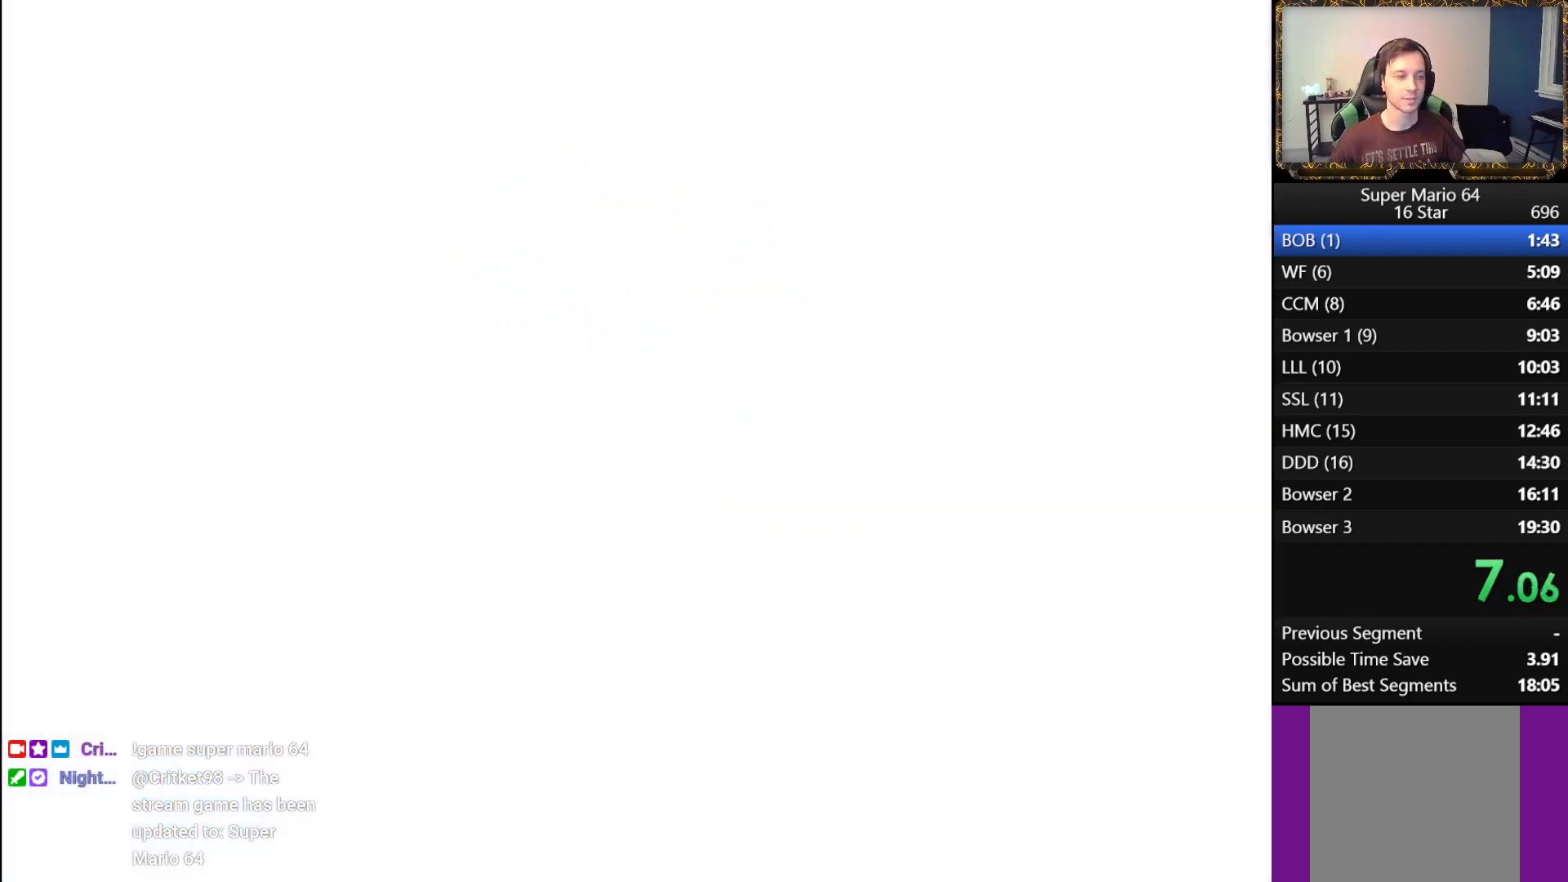
{"buttons": ["A", "B"], "left_stick": "center", "right_stick": "center", "events": [[283, "B", "down"], [317, "A", "down"], [350, "B", "up"], [417, "A", "up"], [417, "B", "down"], [500, "A", "down"]]}
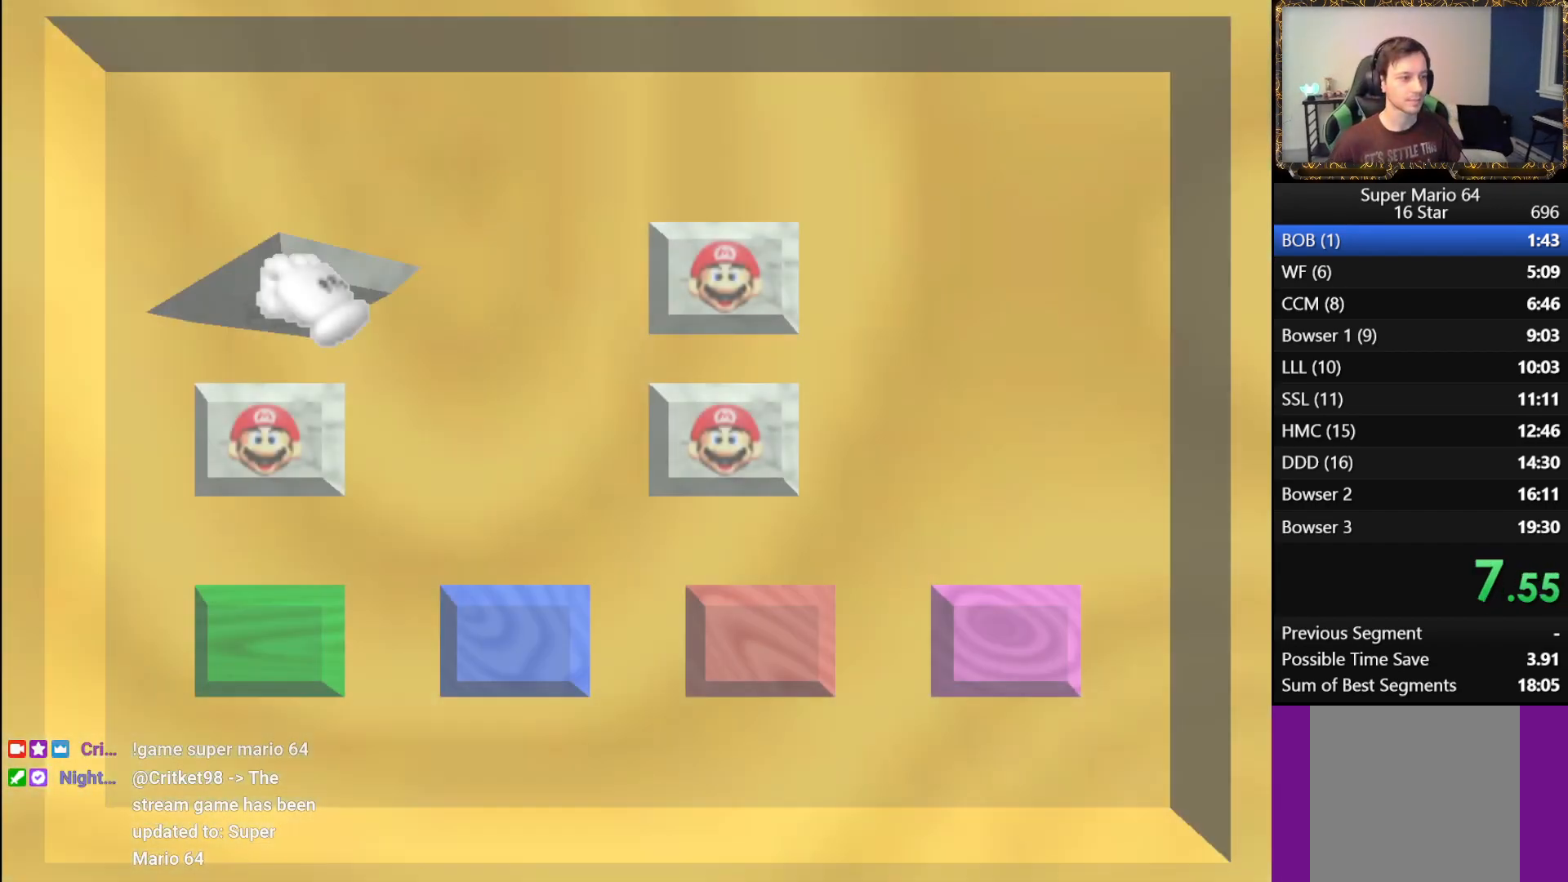
{"buttons": [], "left_stick": "center", "right_stick": "center", "events": [[17, "B", "up"], [33, "B", "down"], [67, "A", "up"], [133, "A", "down"], [200, "A", "up"], [267, "A", "down"], [283, "B", "up"], [333, "B", "down"], [350, "A", "up"], [433, "B", "up"]]}
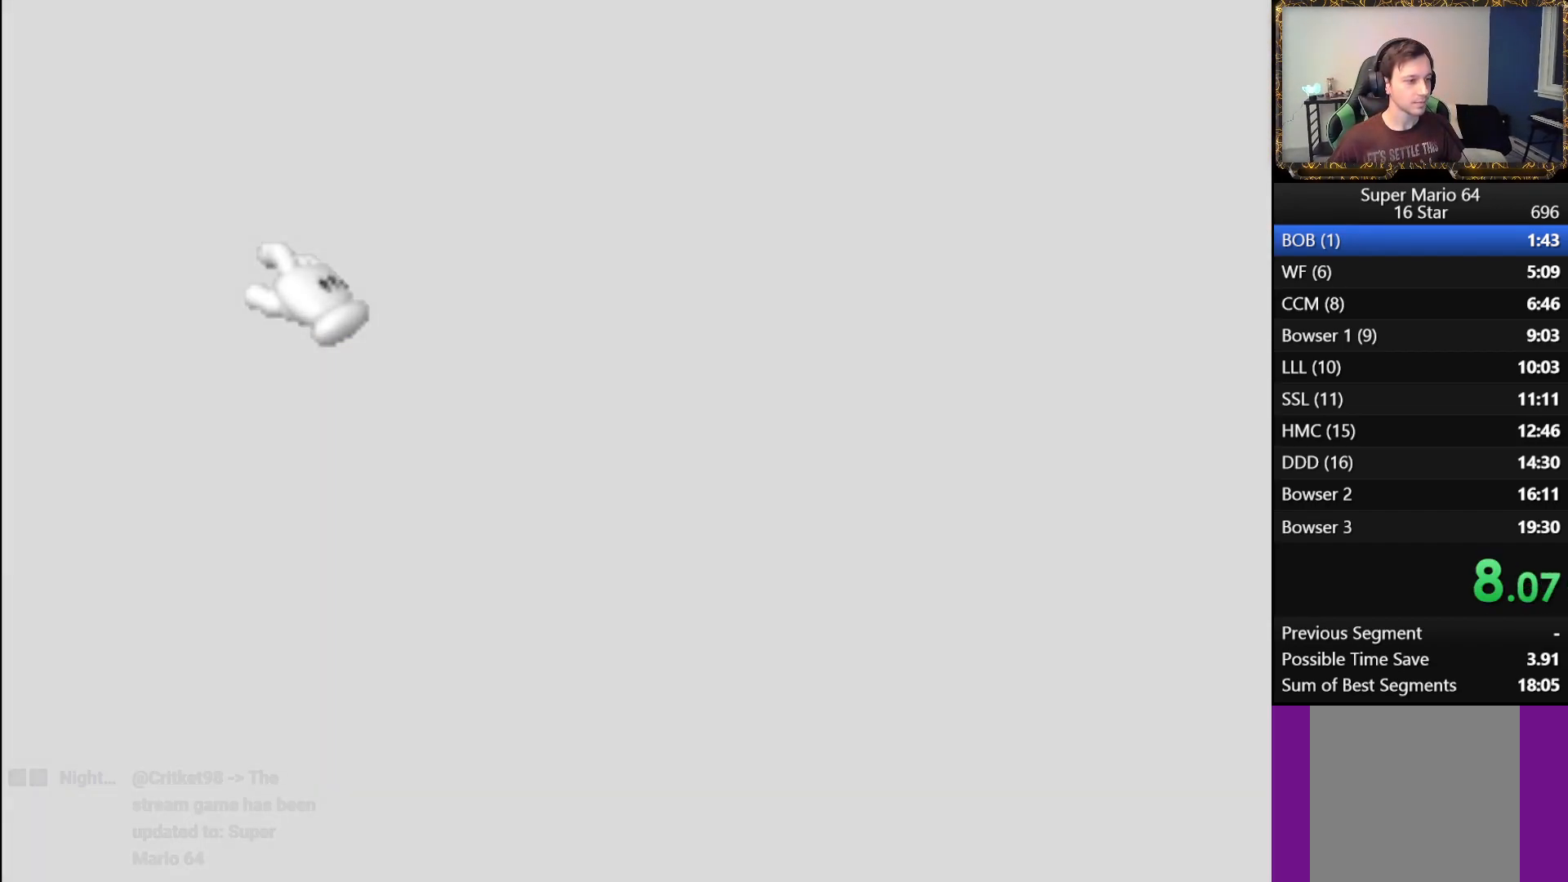
{"buttons": [], "left_stick": "center", "right_stick": "center", "events": []}
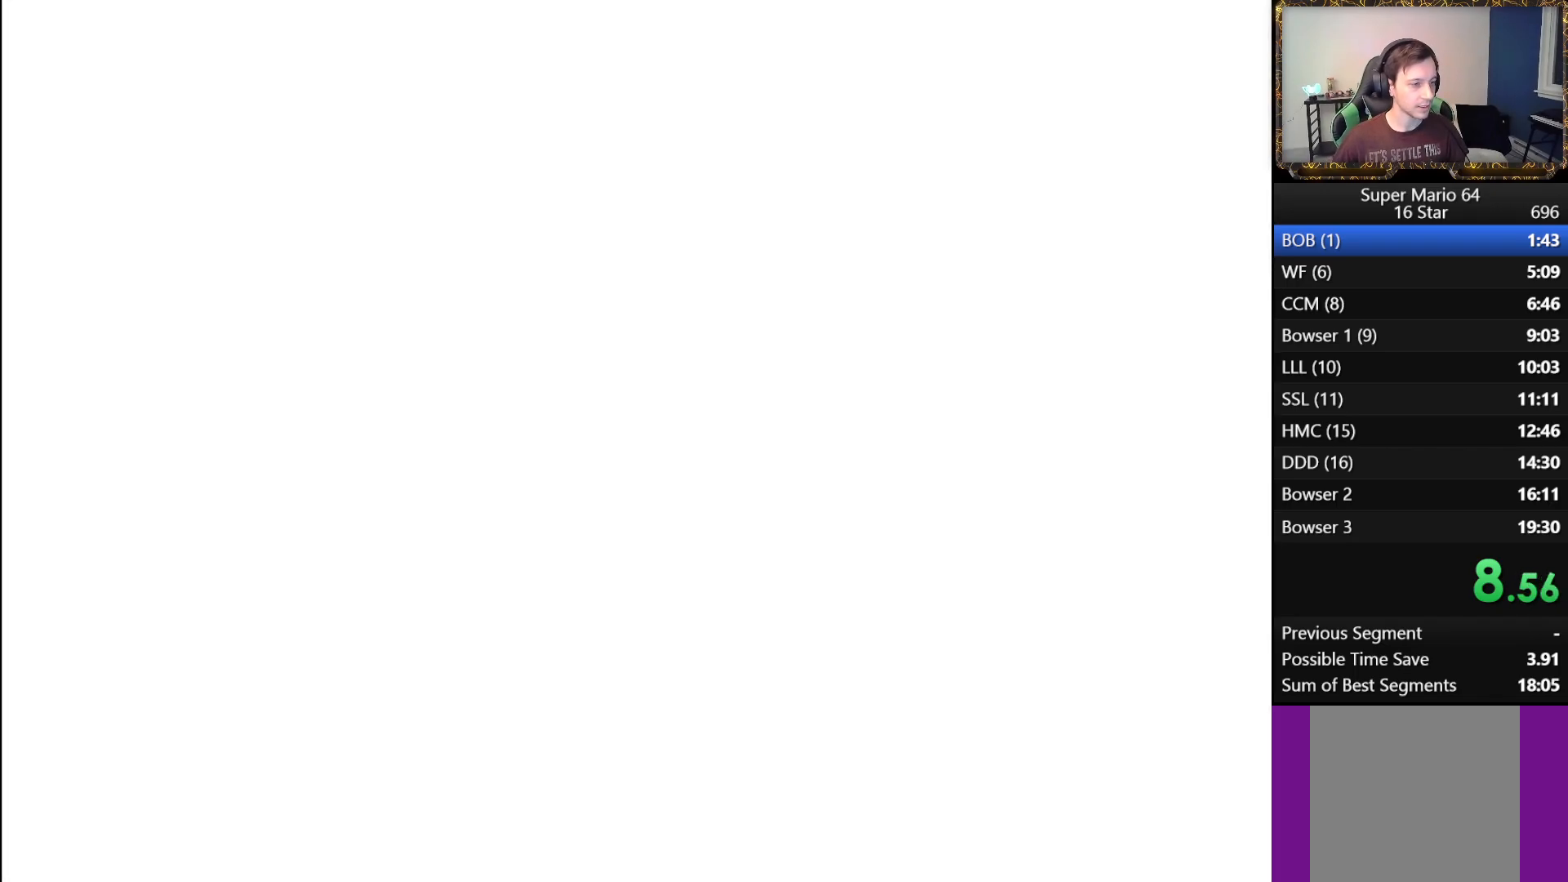
{"buttons": [], "left_stick": "center", "right_stick": "center", "events": []}
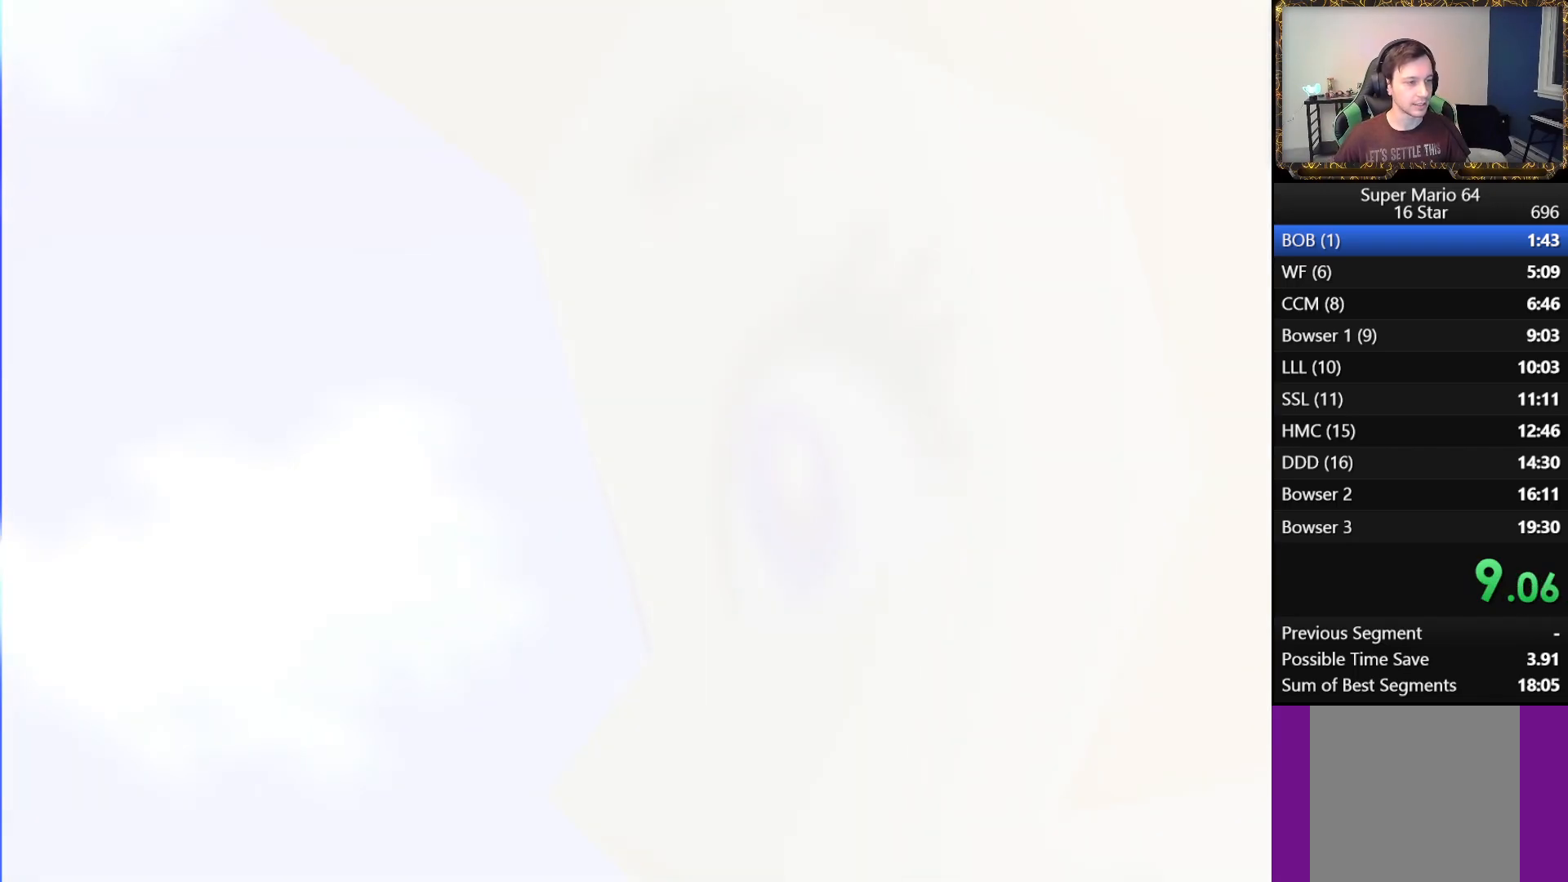
{"buttons": [], "left_stick": "center", "right_stick": "center", "events": []}
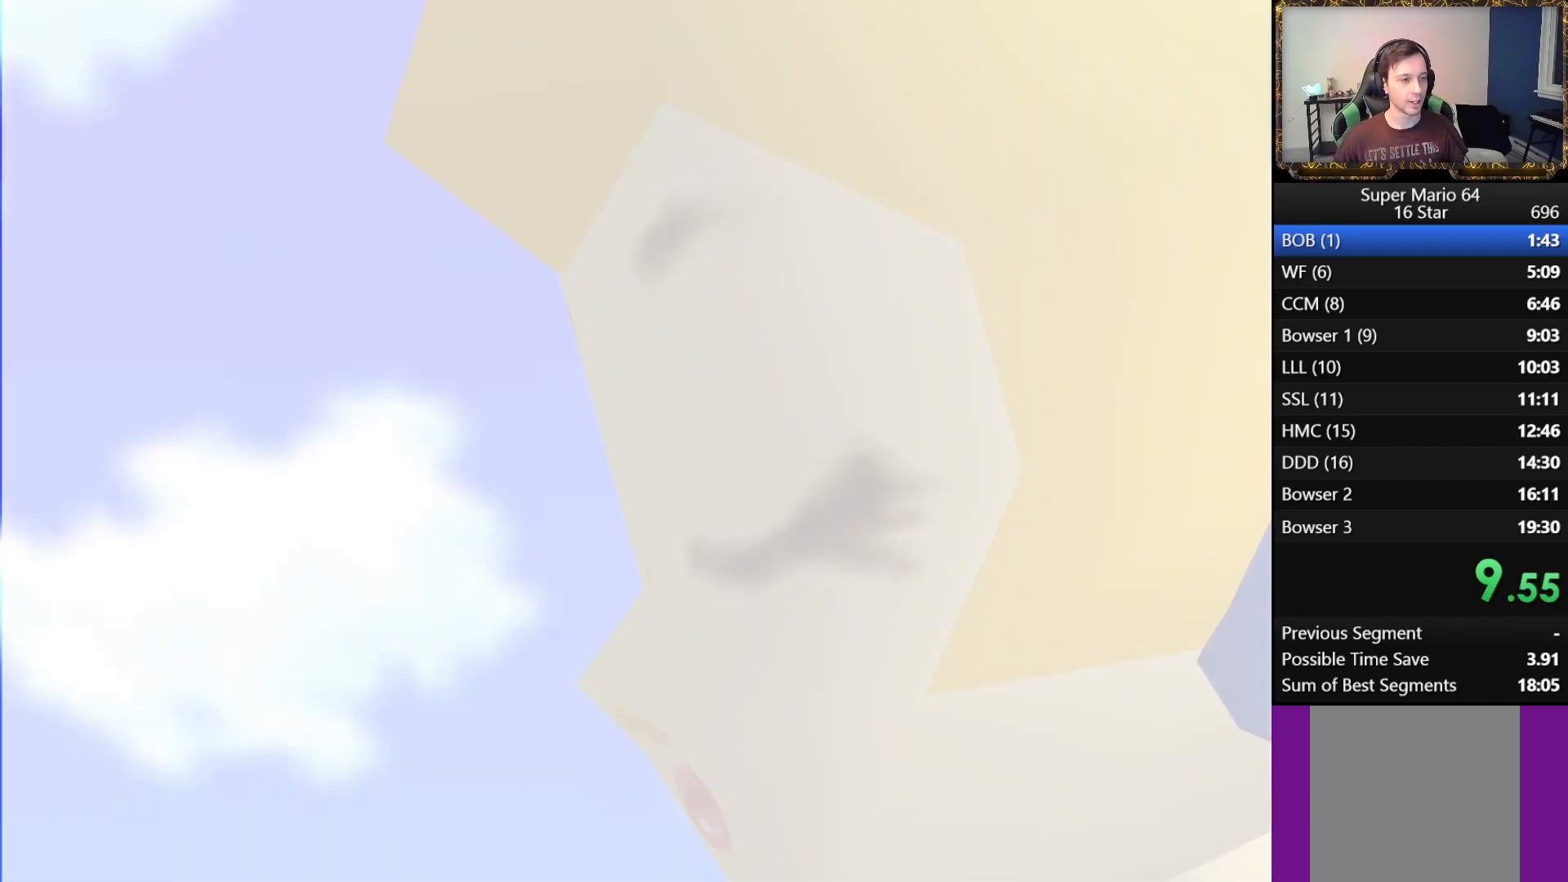
{"buttons": ["A", "B"], "left_stick": "center", "right_stick": "center", "events": [[17, "B", "down"], [100, "B", "up"], [117, "A", "down"], [167, "A", "up"], [183, "B", "down"], [450, "B", "up"], [483, "A", "down"], [500, "B", "down"]]}
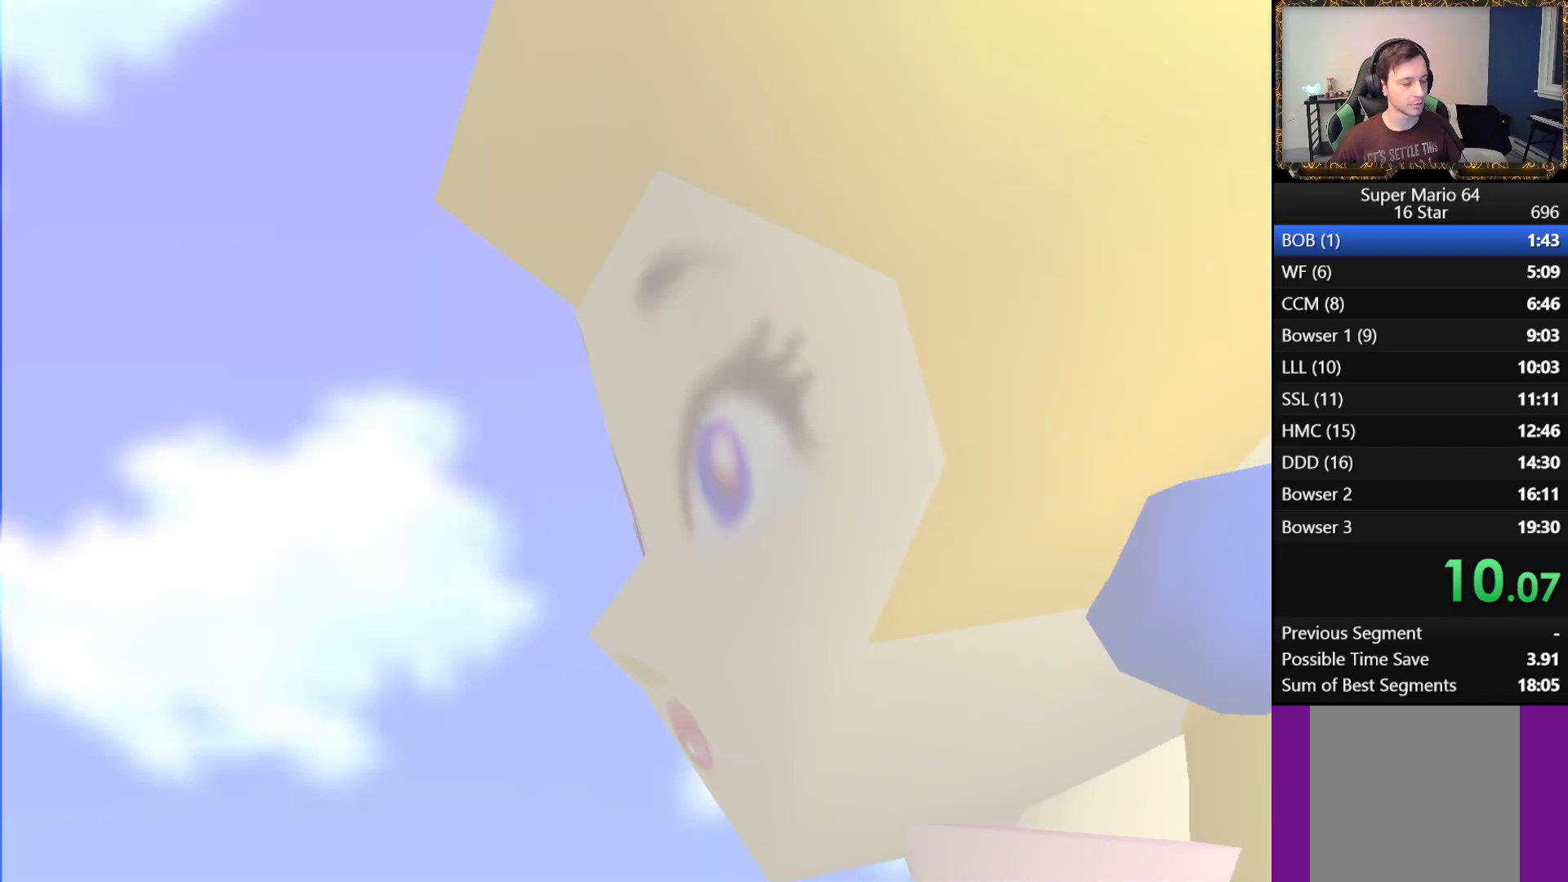
{"buttons": [], "left_stick": "center", "right_stick": "center", "events": [[17, "A", "up"], [117, "A", "down"], [117, "B", "up"], [267, "A", "up"], [283, "B", "down"], [400, "A", "down"], [417, "B", "up"], [483, "A", "up"]]}
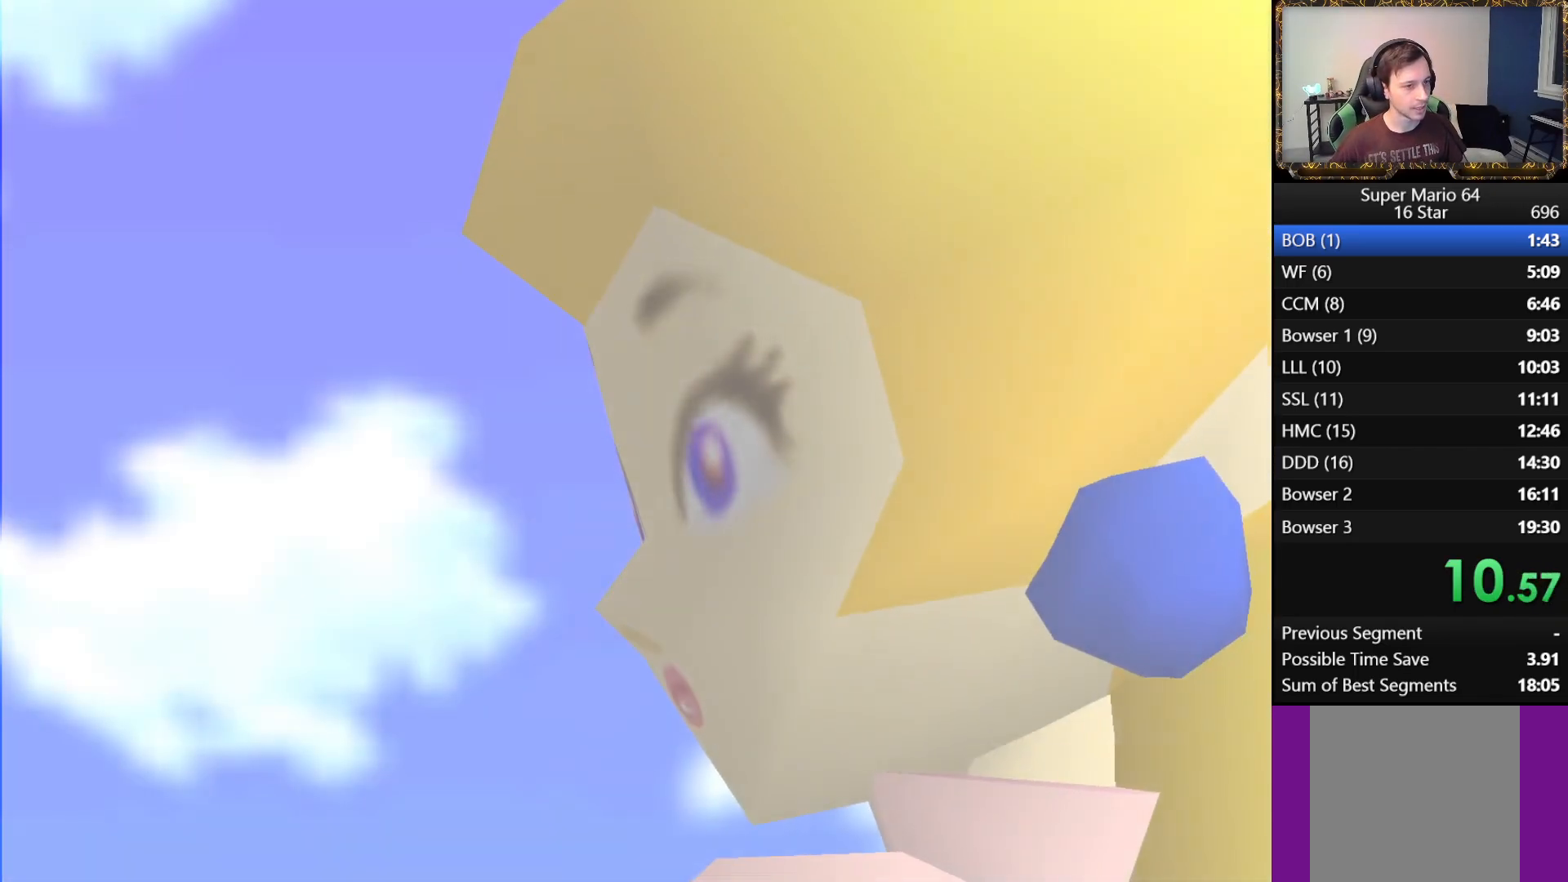
{"buttons": [], "left_stick": "center", "right_stick": "center", "events": [[17, "B", "down"], [117, "B", "up"]]}